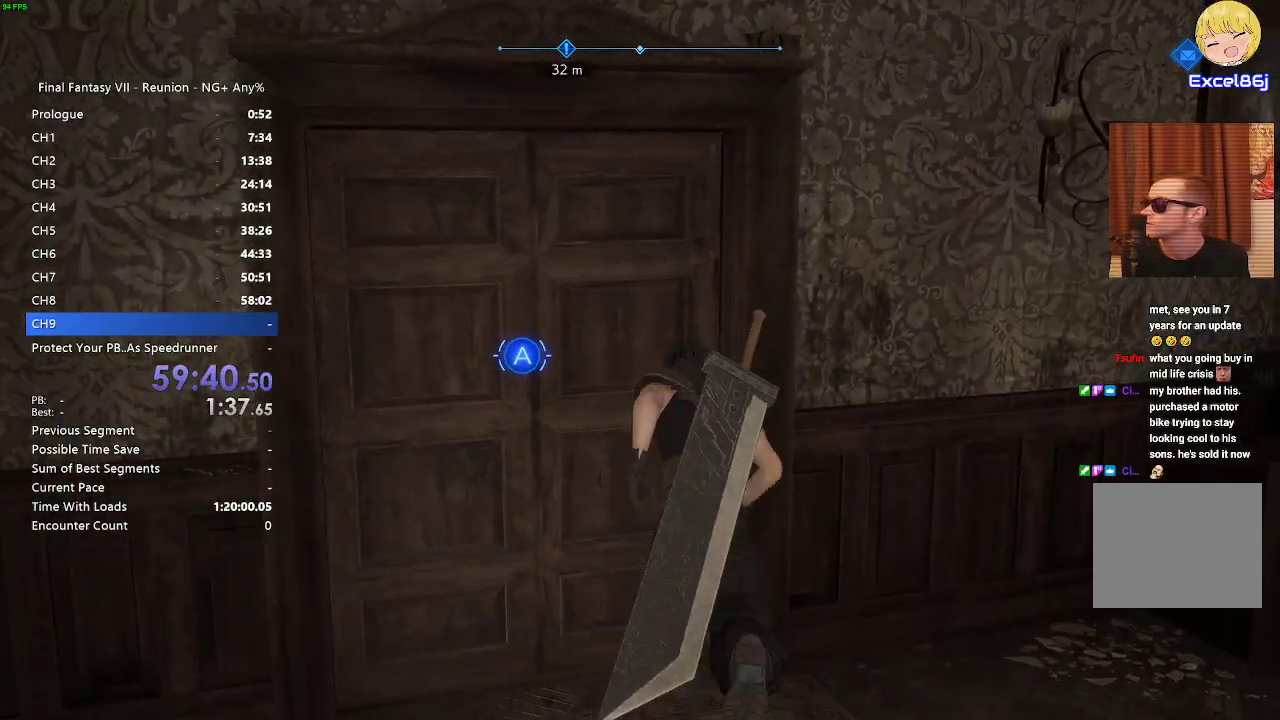
Gameplay with a controller (PlayStation layout); each line is a JSON object with the inputs held at the frame after it. "events" lists button and stick changes between this image and that frame as [ms after this image, input, new state], when the widget could be followed in between.
{"buttons": [], "left_stick": "up", "right_stick": "center", "events": [[67, "left_stick", "up-left"], [150, "R2", "up"], [150, "right_stick", "left"], [233, "right_stick", "center"], [333, "CROSS", "down"], [467, "CROSS", "up"], [467, "left_stick", "up"]]}
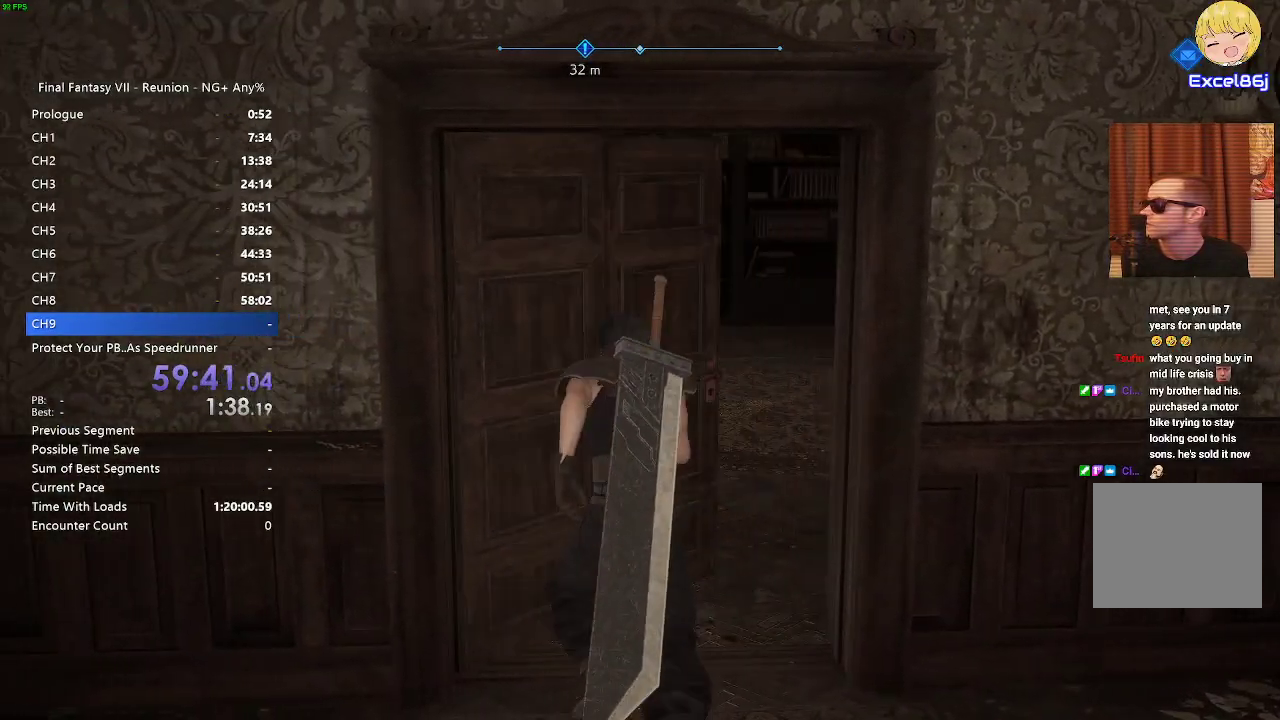
{"buttons": [], "left_stick": "up", "right_stick": "center", "events": []}
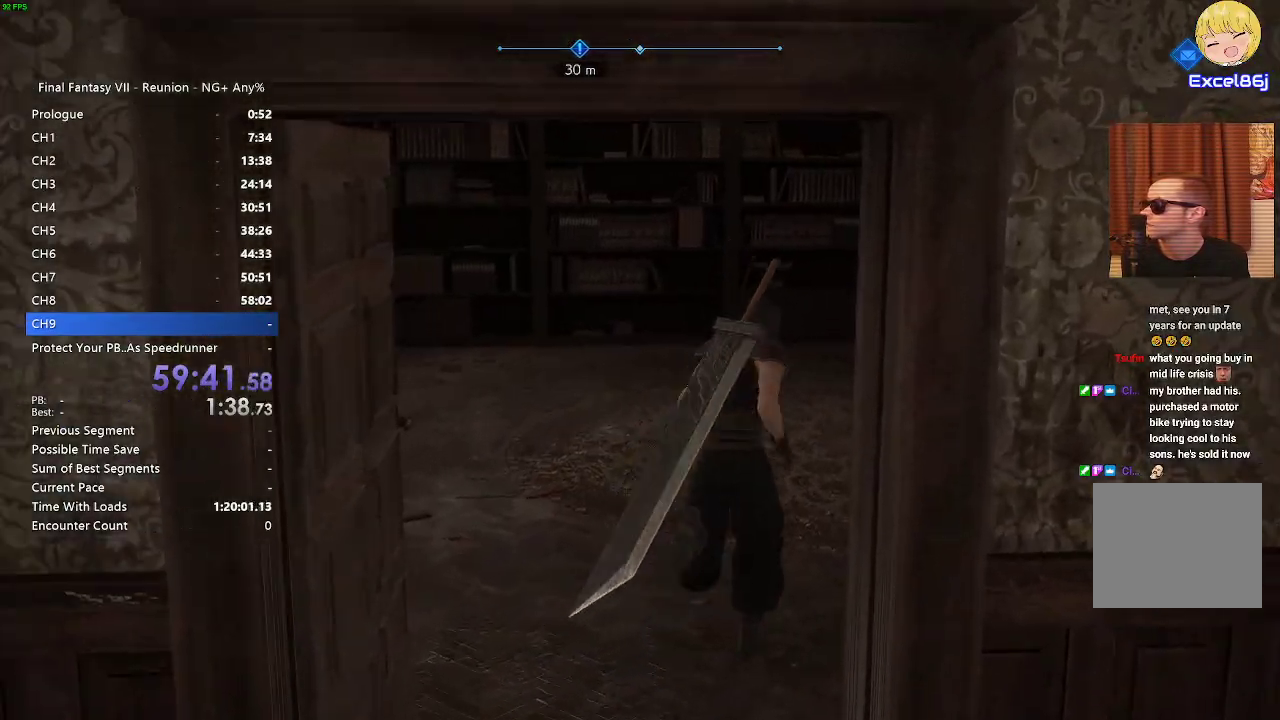
{"buttons": [], "left_stick": "center", "right_stick": "center", "events": [[250, "left_stick", "center"], [250, "right_stick", "left"], [417, "right_stick", "center"]]}
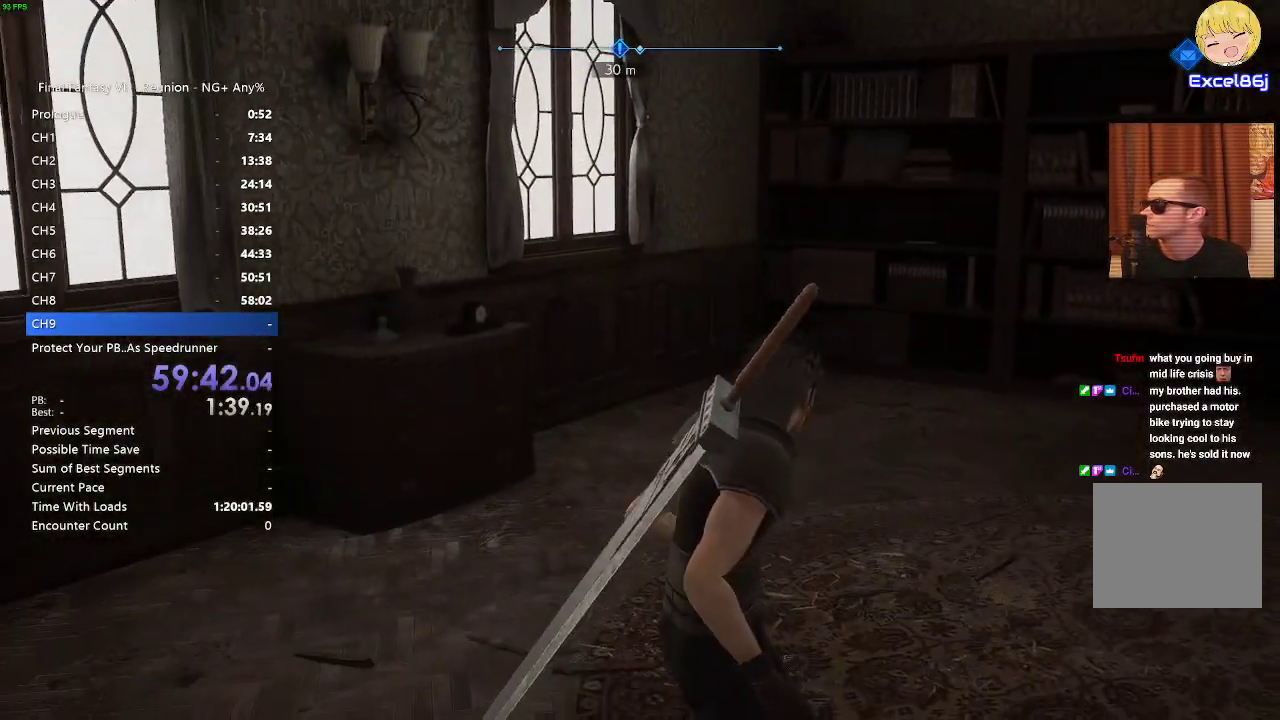
{"buttons": [], "left_stick": "center", "right_stick": "center", "events": [[200, "left_stick", "up"], [350, "SQUARE", "down"], [350, "left_stick", "center"], [467, "SQUARE", "up"]]}
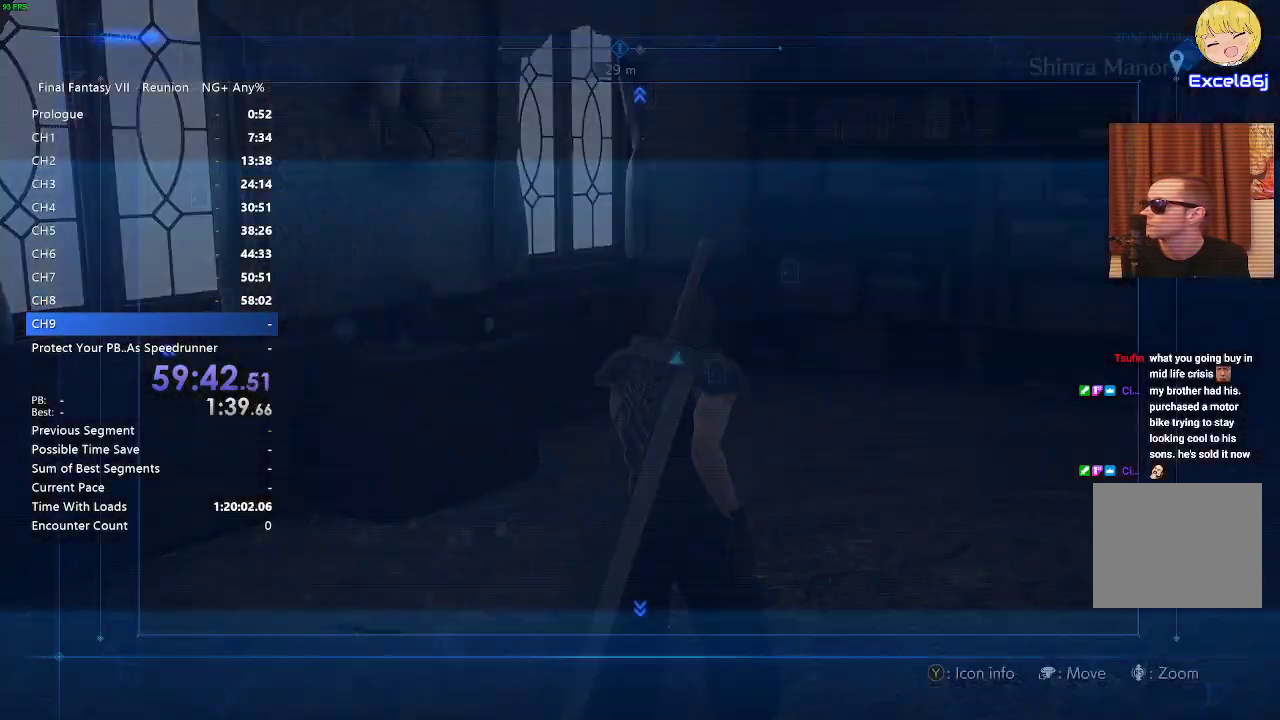
{"buttons": [], "left_stick": "center", "right_stick": "center", "events": []}
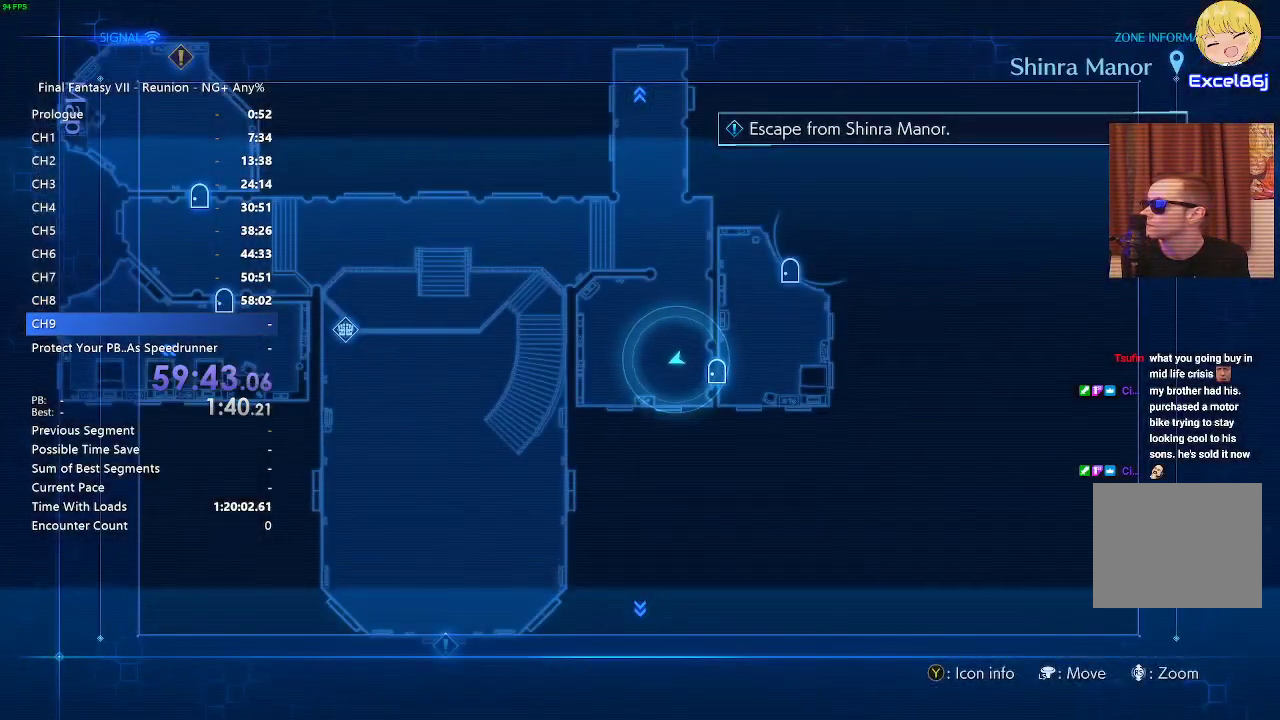
{"buttons": [], "left_stick": "center", "right_stick": "center", "events": []}
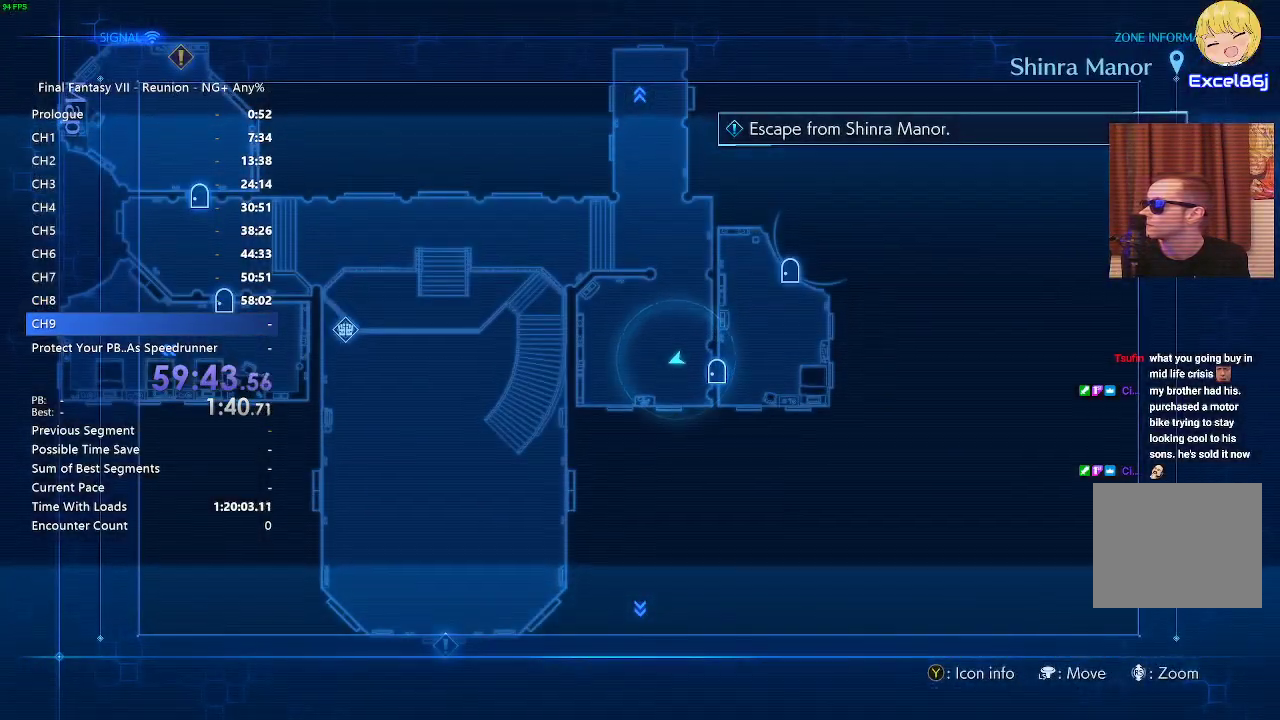
{"buttons": [], "left_stick": "center", "right_stick": "center", "events": []}
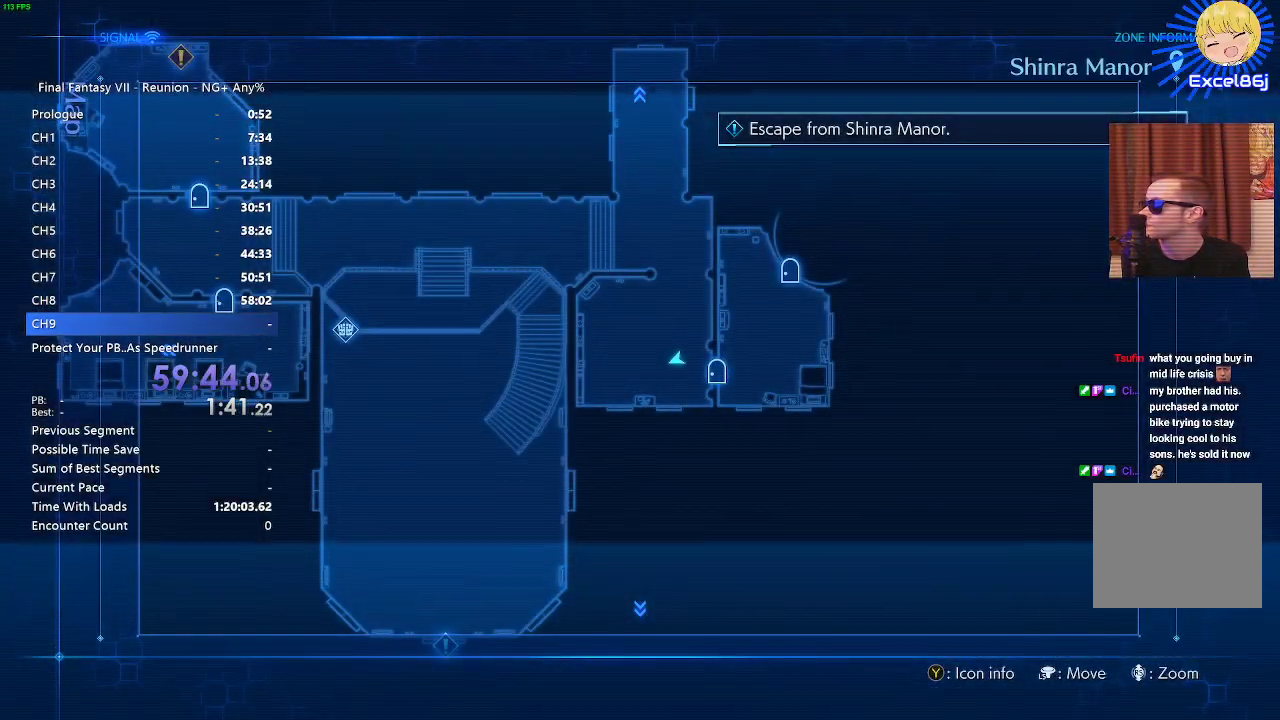
{"buttons": ["R2"], "left_stick": "right", "right_stick": "right", "events": [[83, "CIRCLE", "down"], [167, "CIRCLE", "up"], [233, "left_stick", "right"], [317, "R2", "down"], [333, "right_stick", "right"]]}
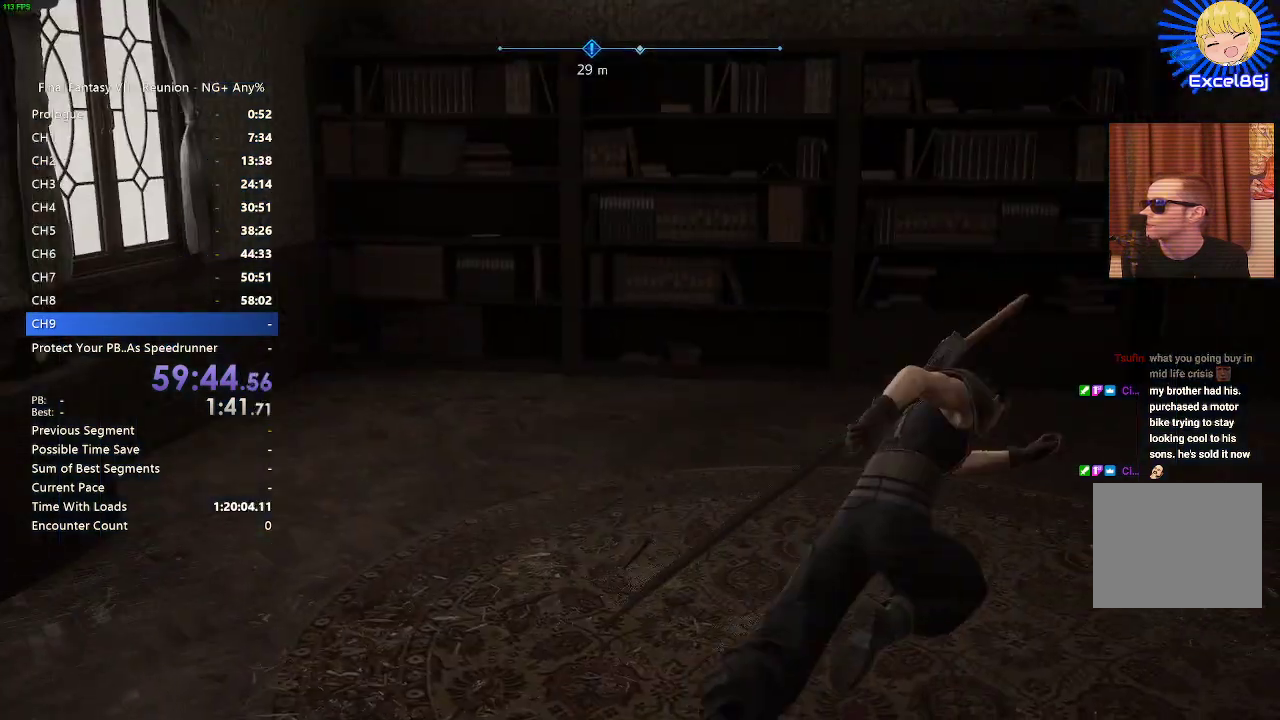
{"buttons": ["R2"], "left_stick": "up-right", "right_stick": "center", "events": [[167, "left_stick", "up-right"], [467, "right_stick", "center"]]}
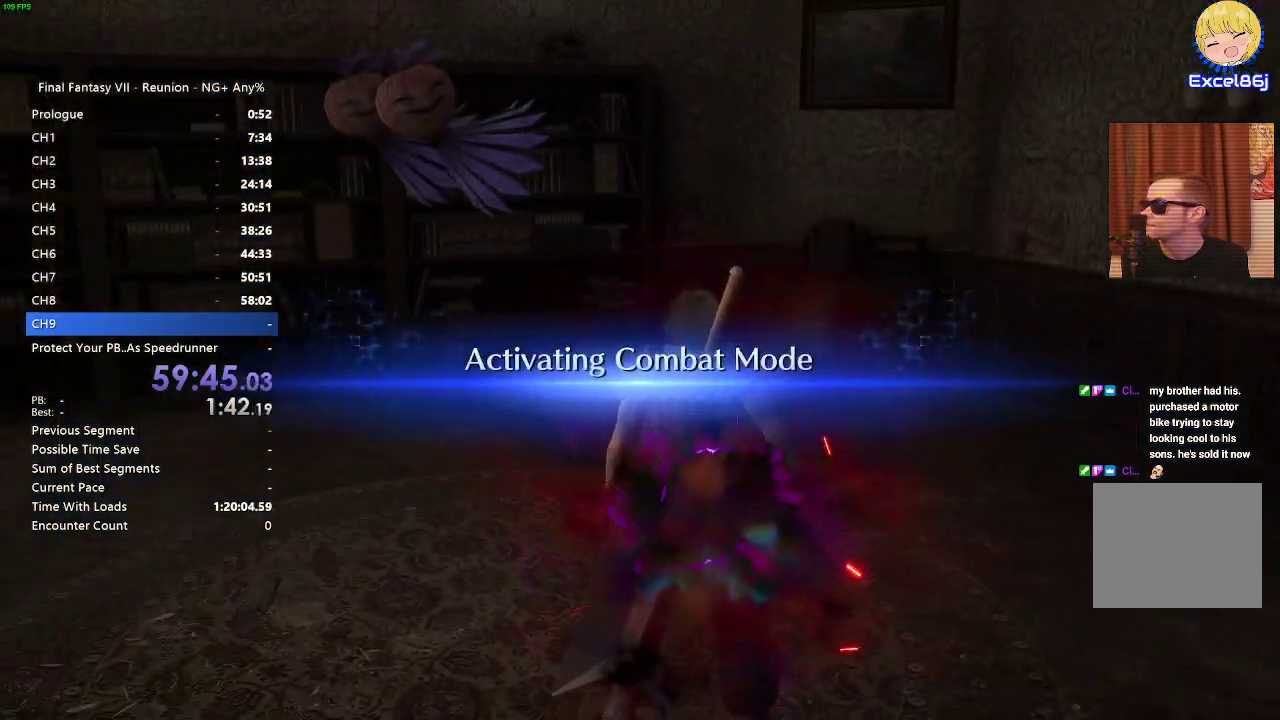
{"buttons": [], "left_stick": "center", "right_stick": "center", "events": [[133, "R2", "up"], [167, "left_stick", "right"], [283, "CROSS", "down"], [317, "left_stick", "center"], [400, "CROSS", "up"]]}
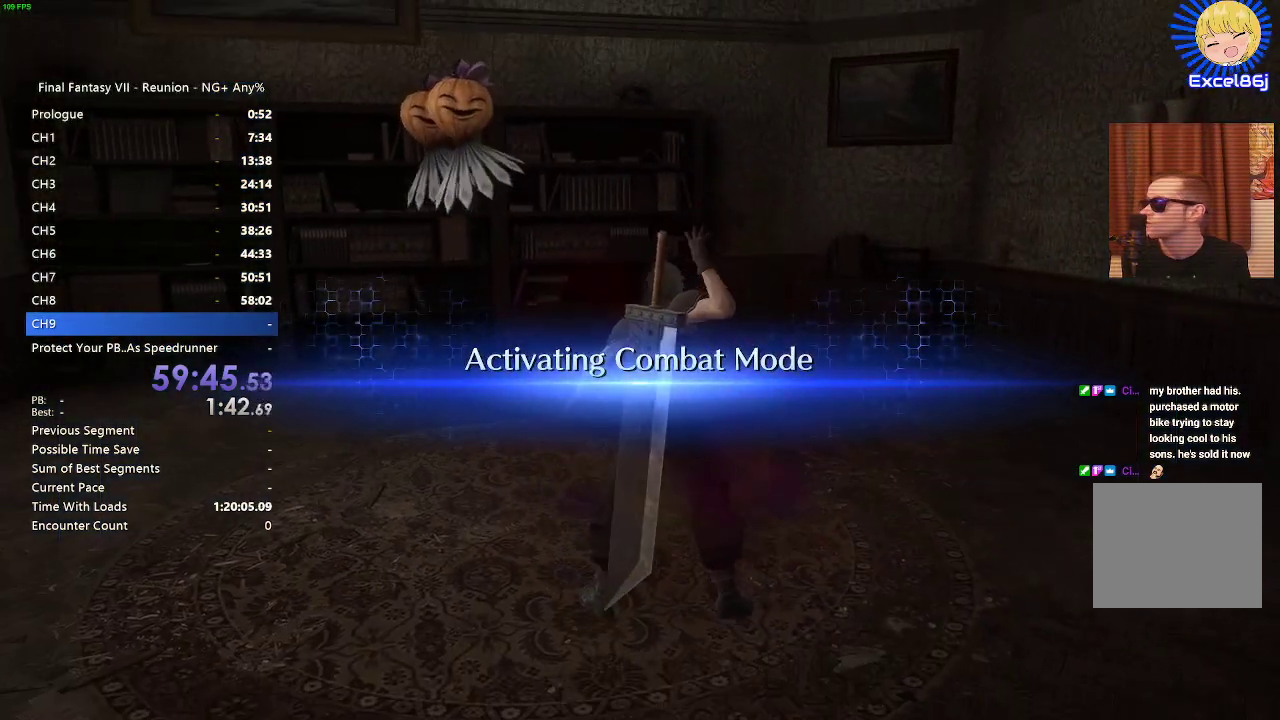
{"buttons": [], "left_stick": "right", "right_stick": "center", "events": [[283, "left_stick", "right"], [317, "L1", "down"], [383, "L1", "up"]]}
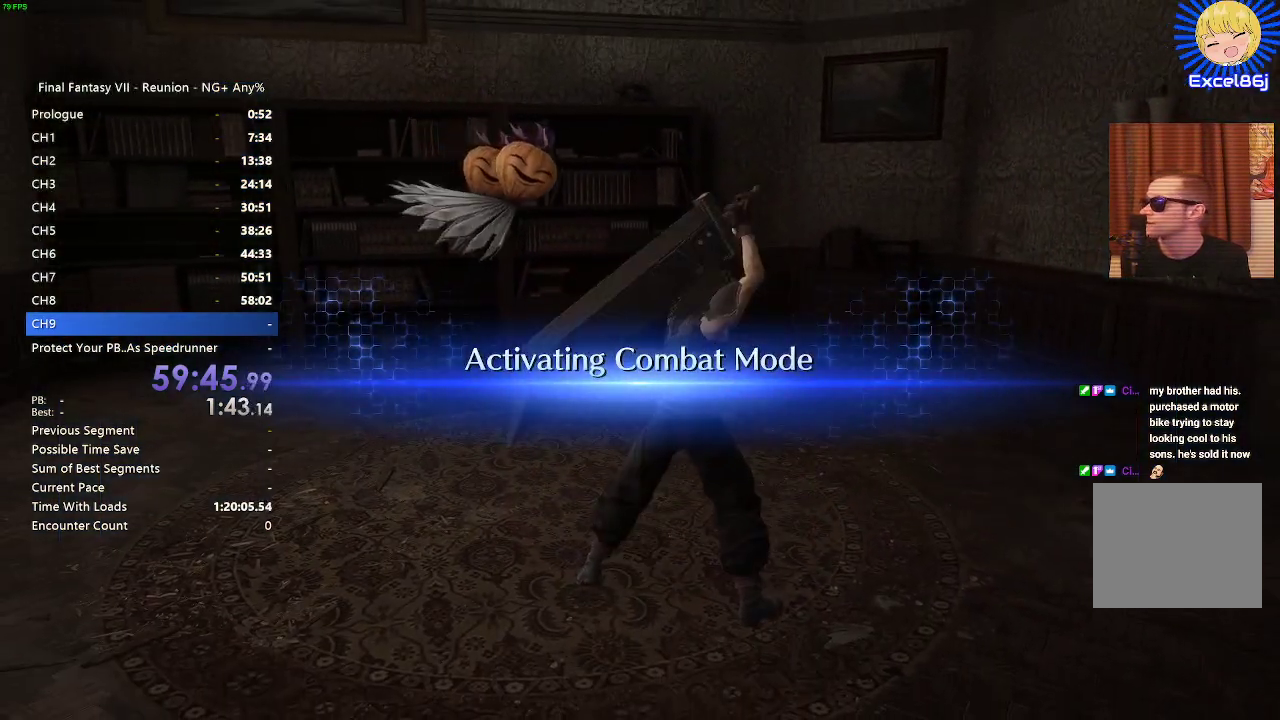
{"buttons": [], "left_stick": "right", "right_stick": "center", "events": [[333, "right_stick", "right"], [467, "right_stick", "center"]]}
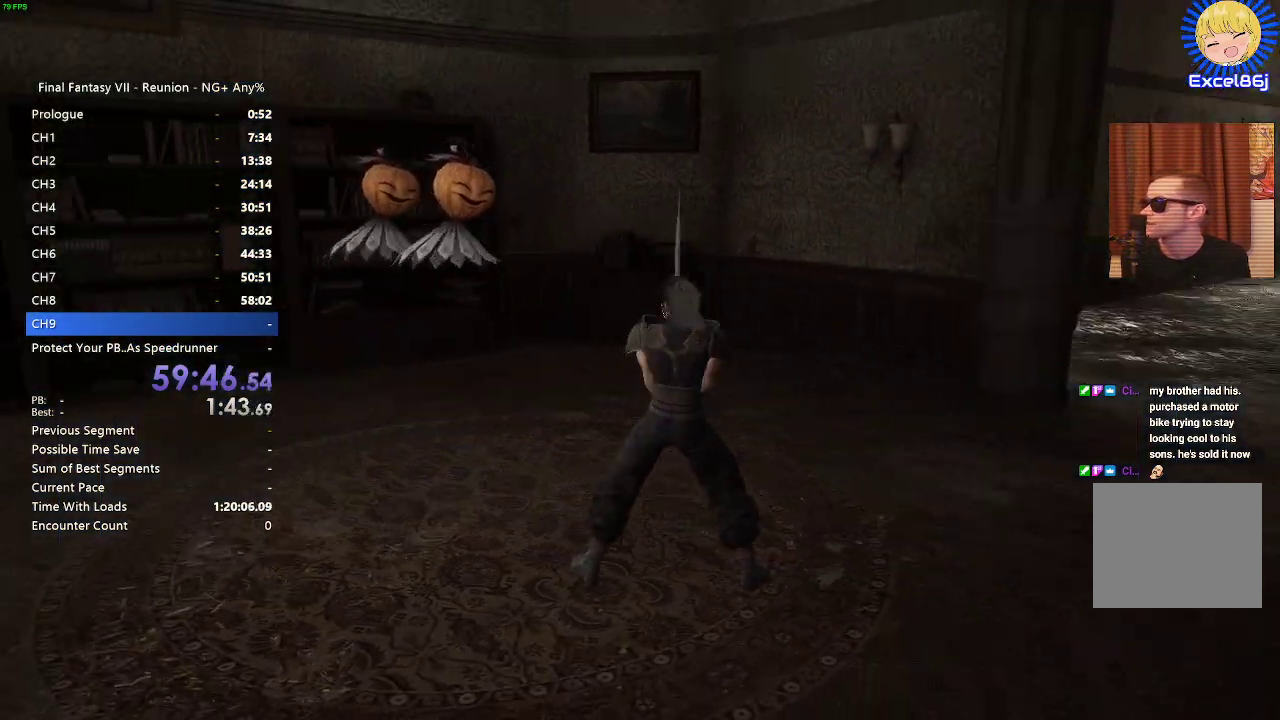
{"buttons": ["CIRCLE", "L1"], "left_stick": "center", "right_stick": "center", "events": [[33, "L1", "down"], [33, "left_stick", "up-right"], [100, "CIRCLE", "down"], [200, "CIRCLE", "up"], [300, "CIRCLE", "down"], [317, "left_stick", "center"], [367, "CIRCLE", "up"], [450, "CIRCLE", "down"]]}
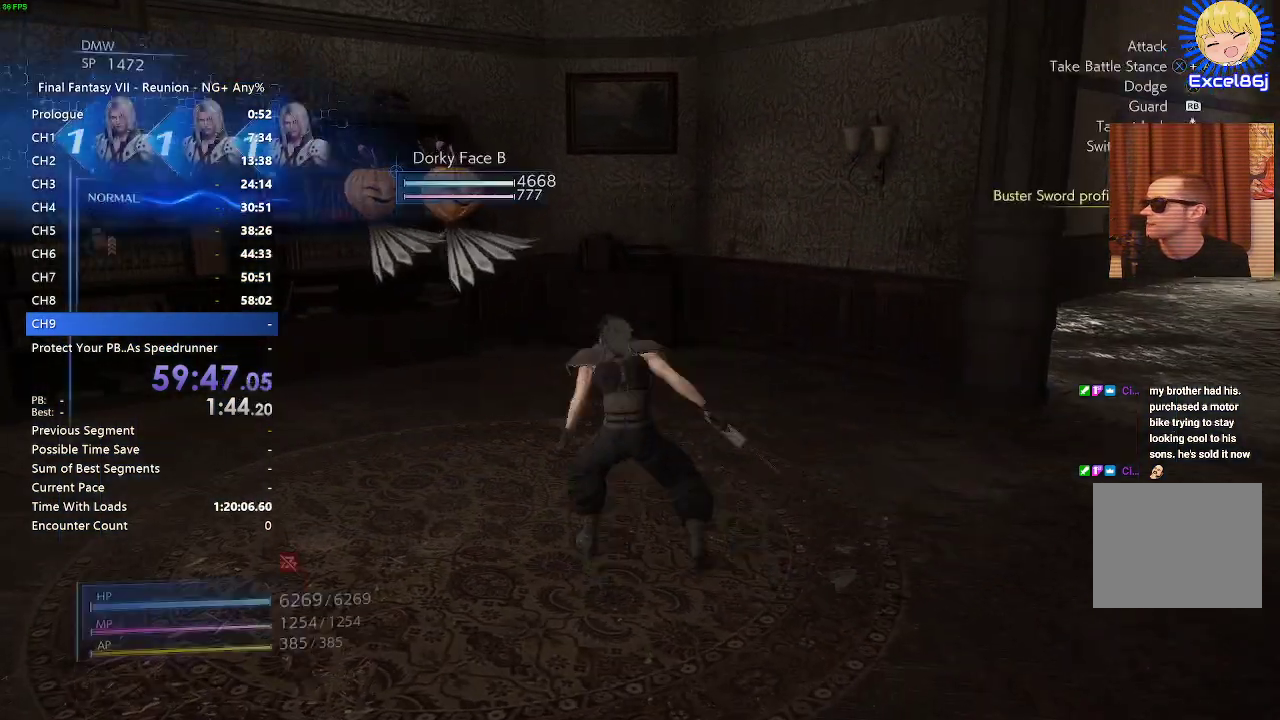
{"buttons": [], "left_stick": "up-right", "right_stick": "center", "events": [[33, "CIRCLE", "up"], [100, "CIRCLE", "down"], [183, "CIRCLE", "up"], [350, "L1", "up"], [467, "left_stick", "up-right"]]}
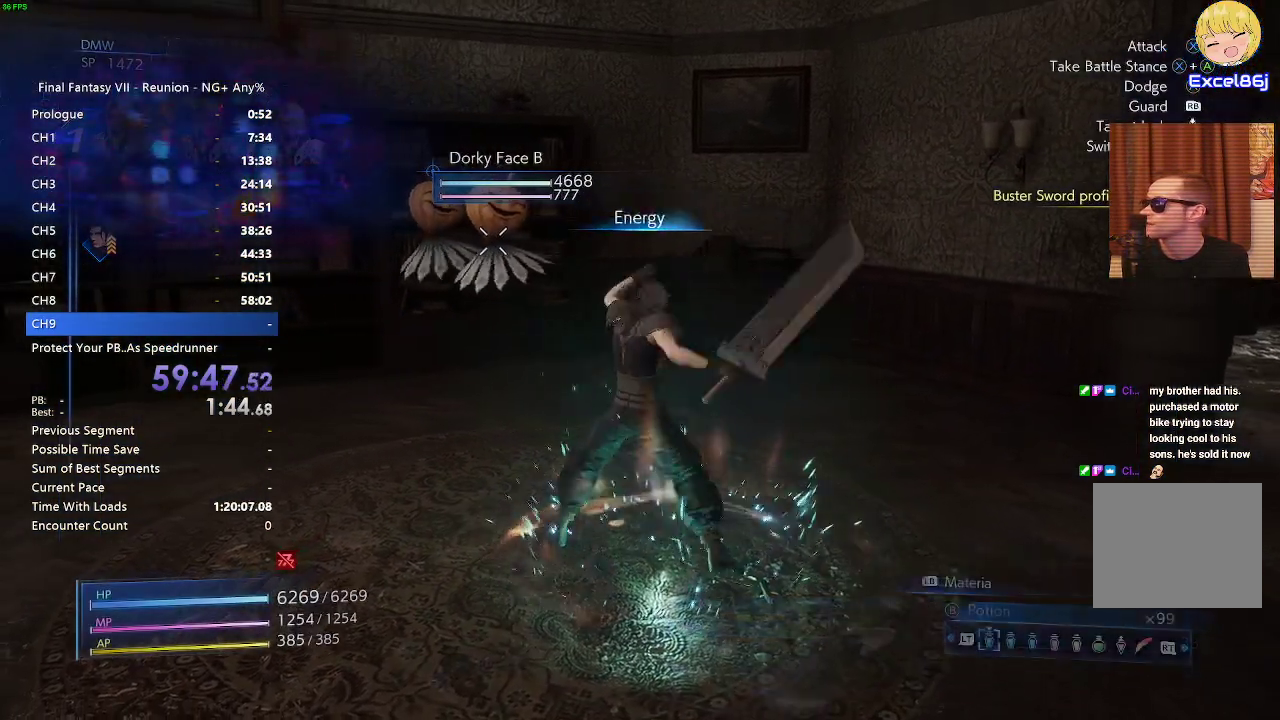
{"buttons": ["R2"], "left_stick": "up-right", "right_stick": "up-right", "events": [[150, "right_stick", "right"], [350, "right_stick", "up-right"], [400, "R2", "down"]]}
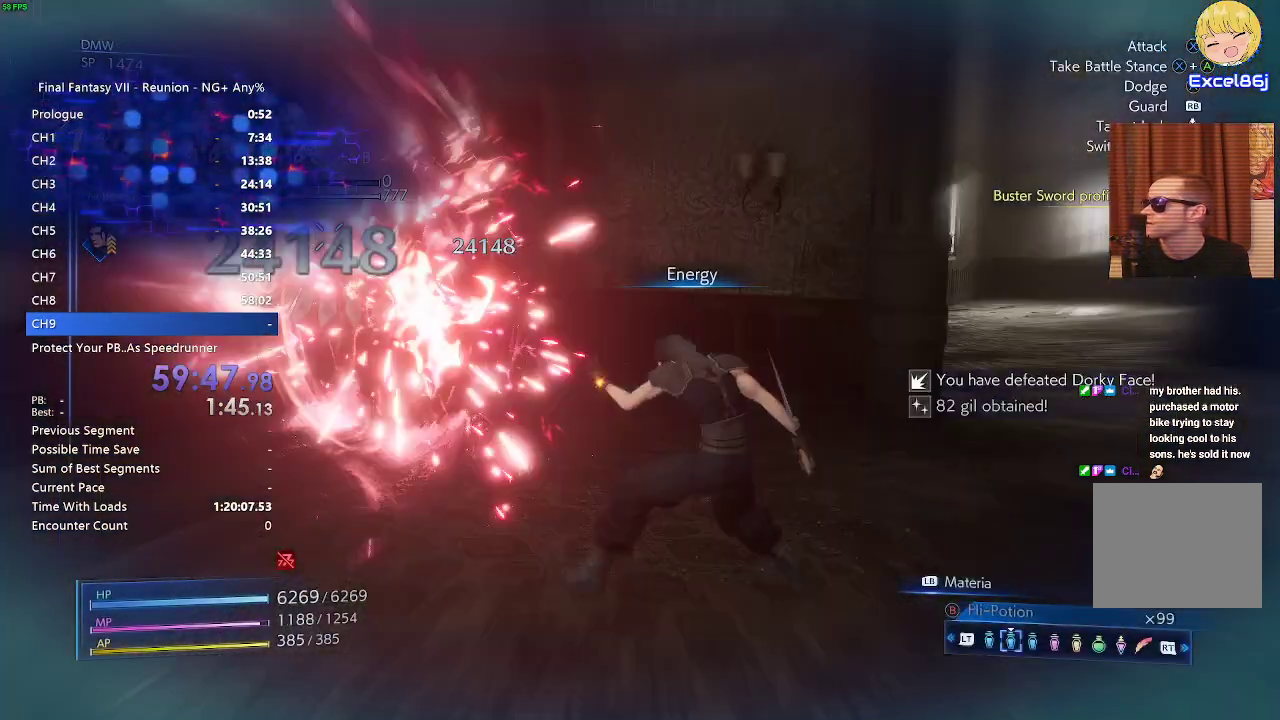
{"buttons": ["R2"], "left_stick": "up-right", "right_stick": "center", "events": [[17, "right_stick", "right"], [333, "right_stick", "center"]]}
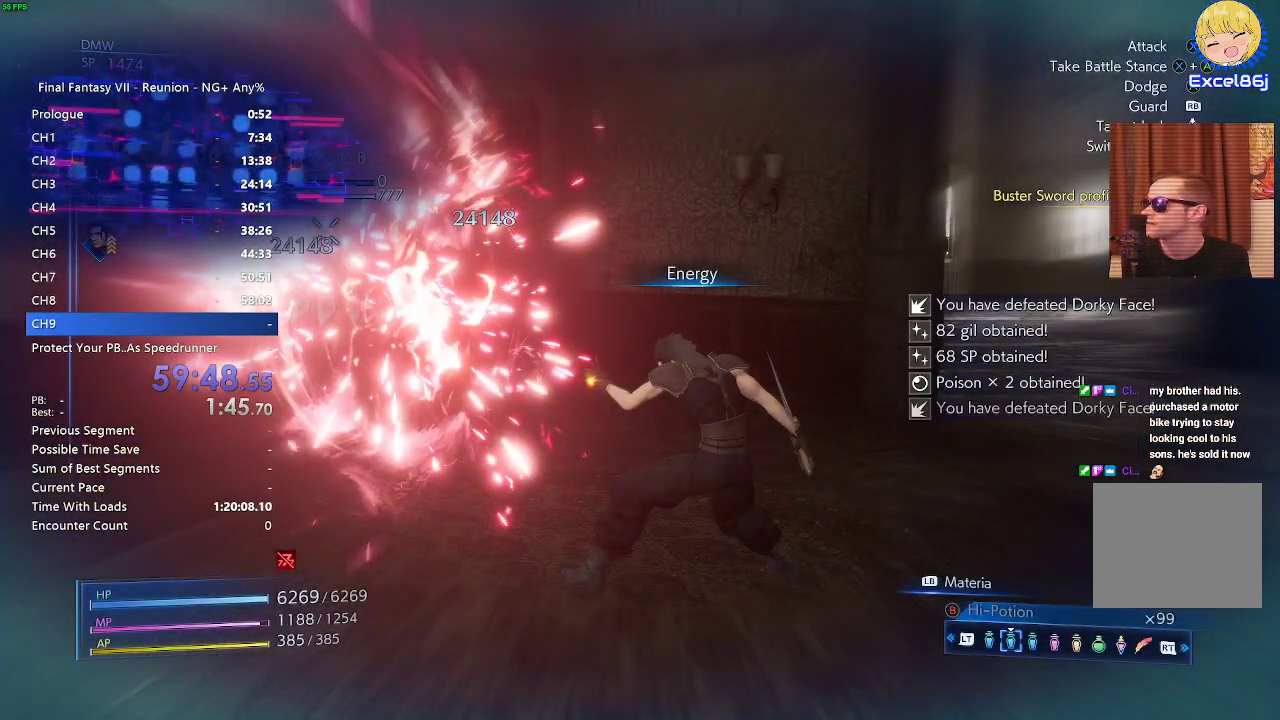
{"buttons": ["R2"], "left_stick": "up-right", "right_stick": "center", "events": [[100, "right_stick", "right"], [300, "right_stick", "center"]]}
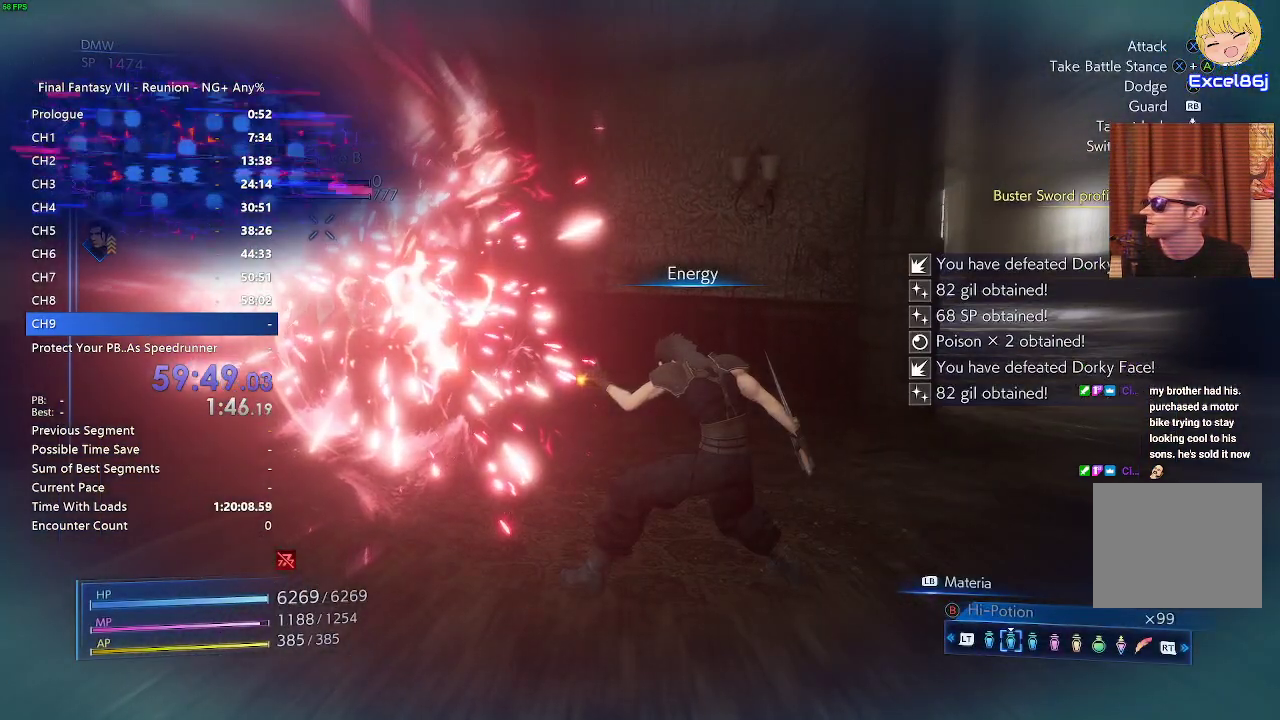
{"buttons": ["R2"], "left_stick": "up-right", "right_stick": "center", "events": [[83, "right_stick", "right"], [233, "right_stick", "center"]]}
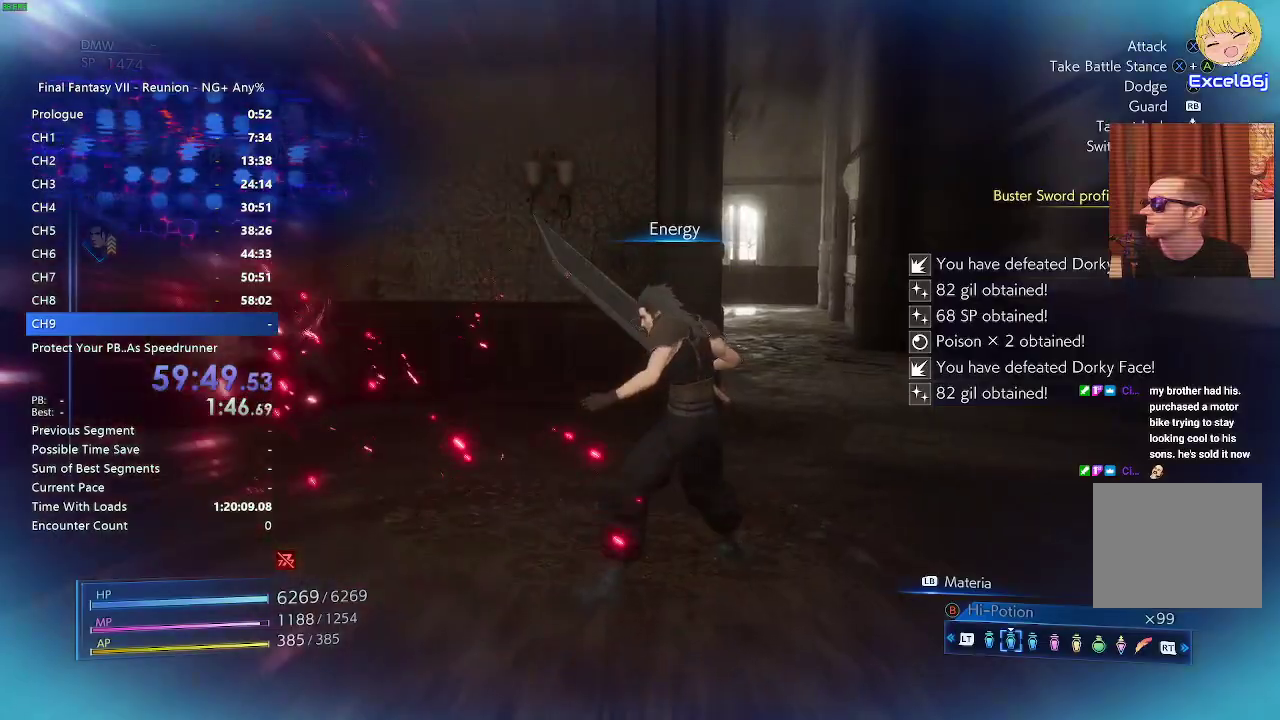
{"buttons": ["R2"], "left_stick": "up-right", "right_stick": "center", "events": []}
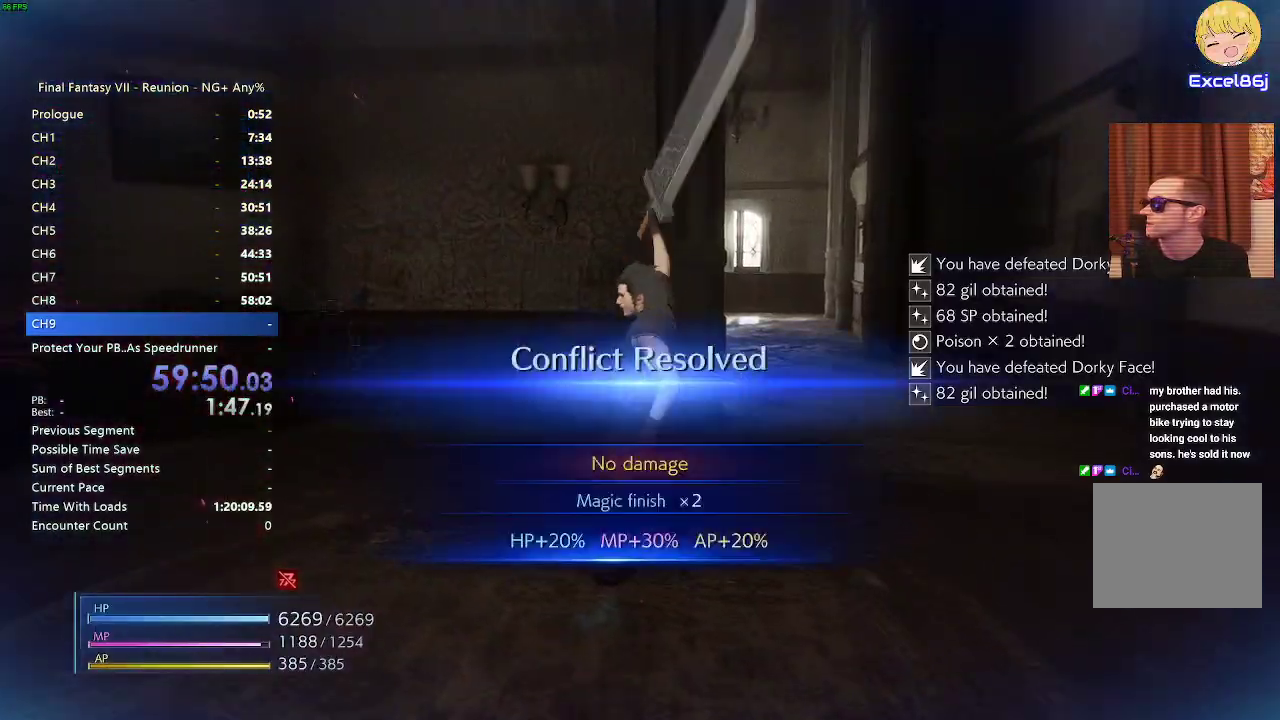
{"buttons": ["CROSS", "R2"], "left_stick": "up-right", "right_stick": "center", "events": [[200, "right_stick", "down-right"], [317, "right_stick", "center"], [433, "CROSS", "down"]]}
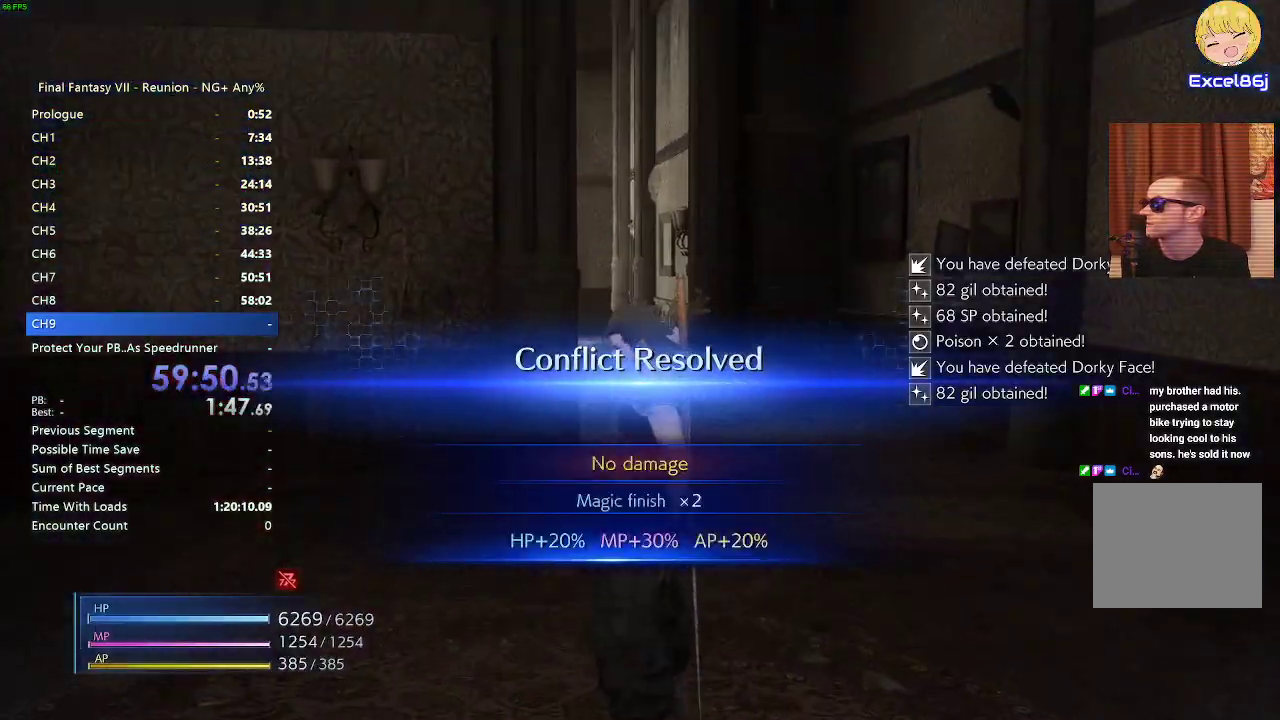
{"buttons": ["R2"], "left_stick": "up", "right_stick": "left", "events": [[17, "CROSS", "up"], [367, "left_stick", "up"], [433, "right_stick", "left"]]}
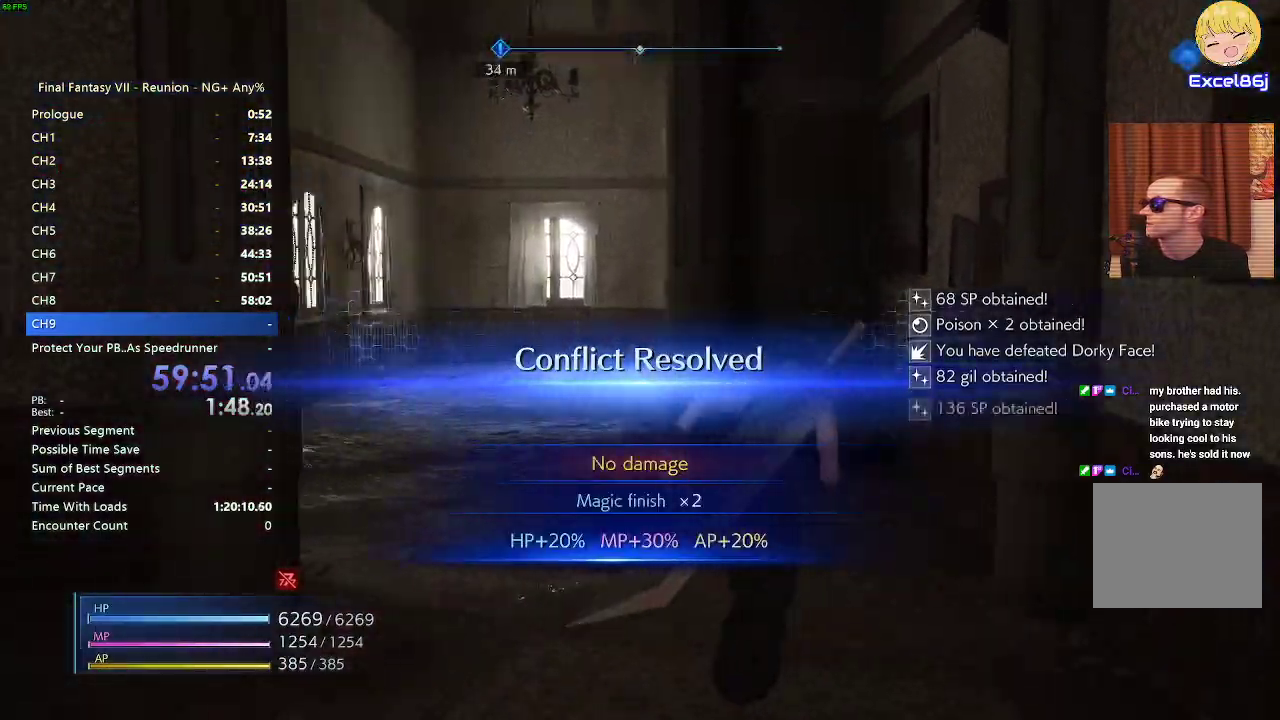
{"buttons": ["R2"], "left_stick": "up", "right_stick": "left", "events": [[50, "right_stick", "down-left"], [150, "right_stick", "center"], [283, "right_stick", "down-left"], [483, "right_stick", "left"]]}
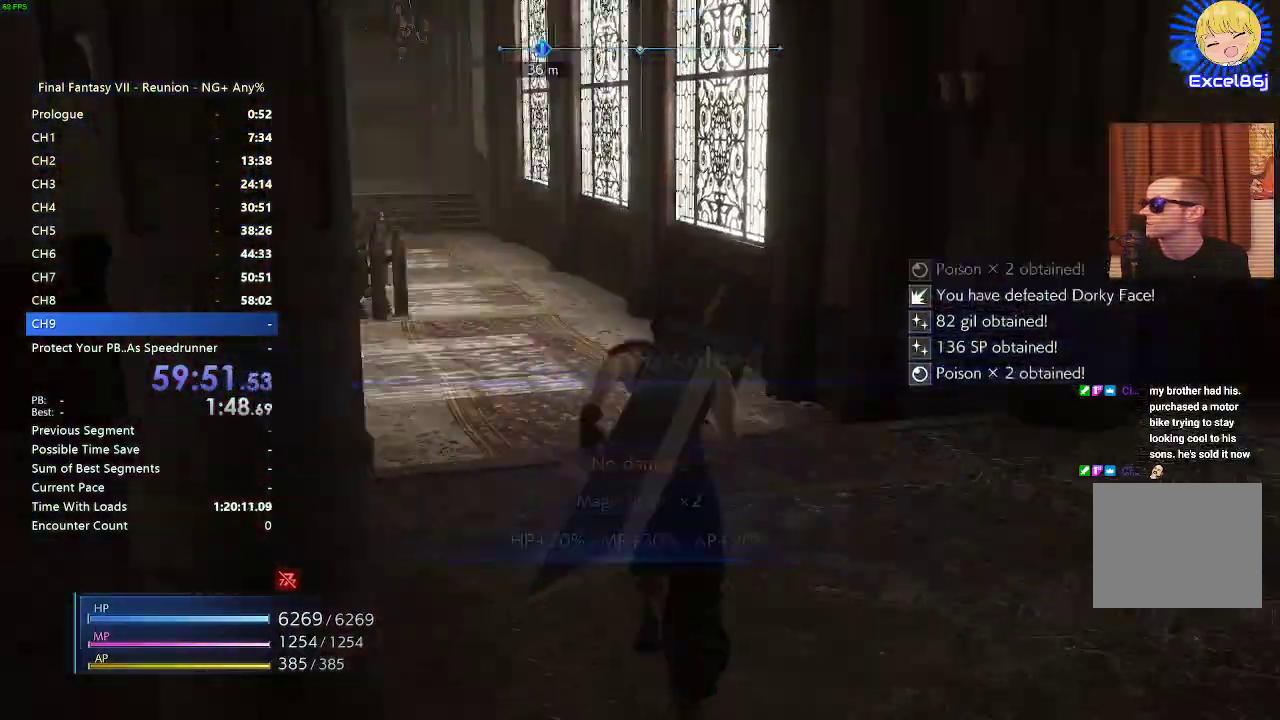
{"buttons": ["R2"], "left_stick": "up", "right_stick": "down-left", "events": [[83, "right_stick", "center"], [367, "right_stick", "down-left"]]}
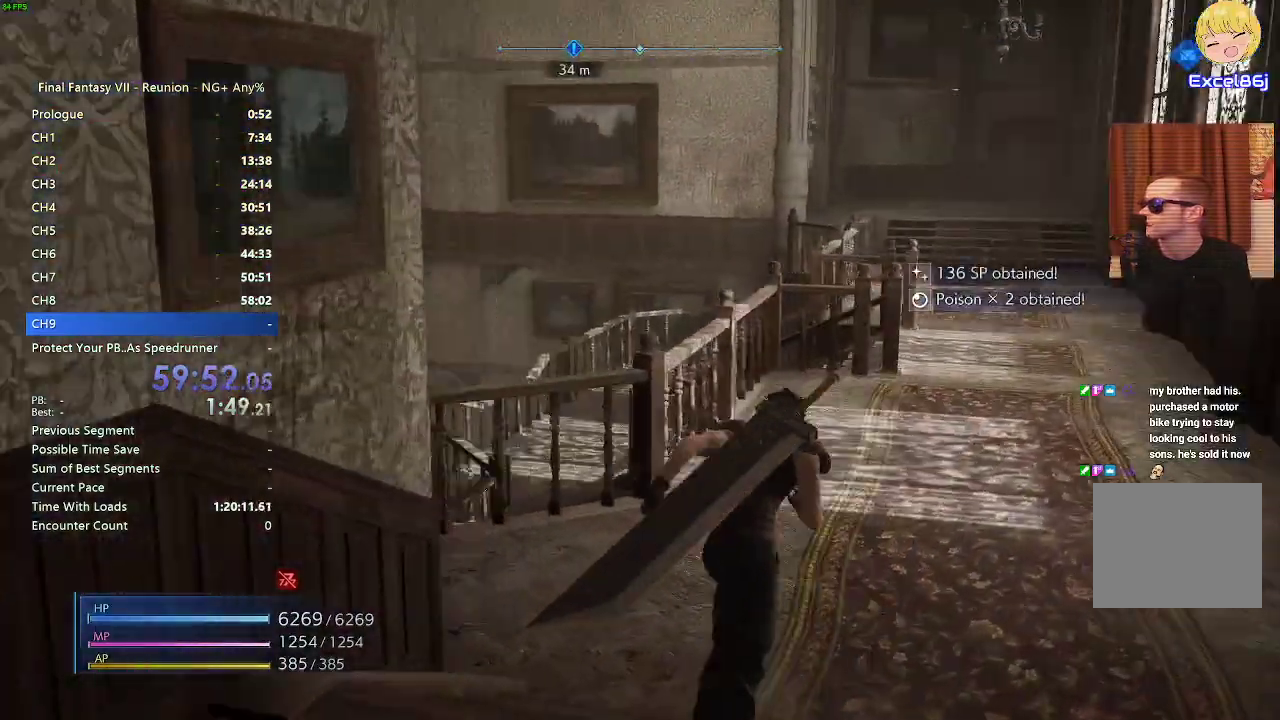
{"buttons": ["R2"], "left_stick": "up-right", "right_stick": "center", "events": [[17, "right_stick", "center"], [233, "left_stick", "up-right"]]}
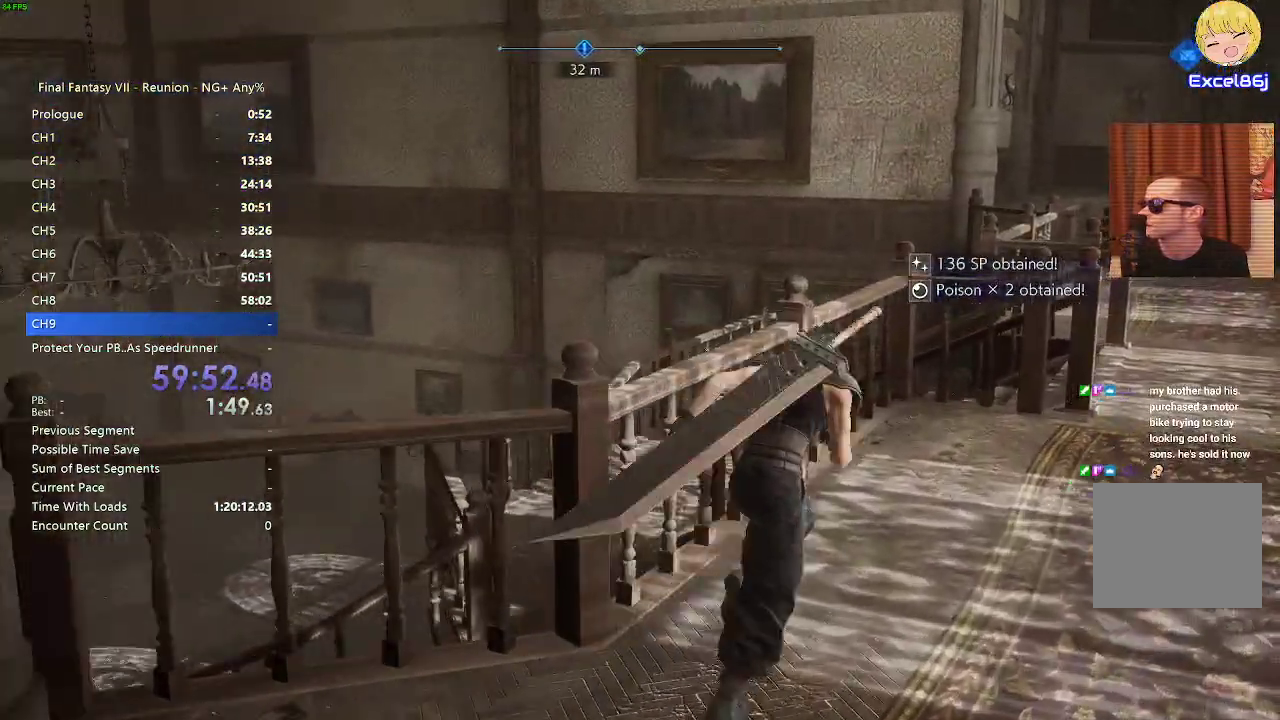
{"buttons": [], "left_stick": "up-right", "right_stick": "center", "events": [[483, "R2", "up"]]}
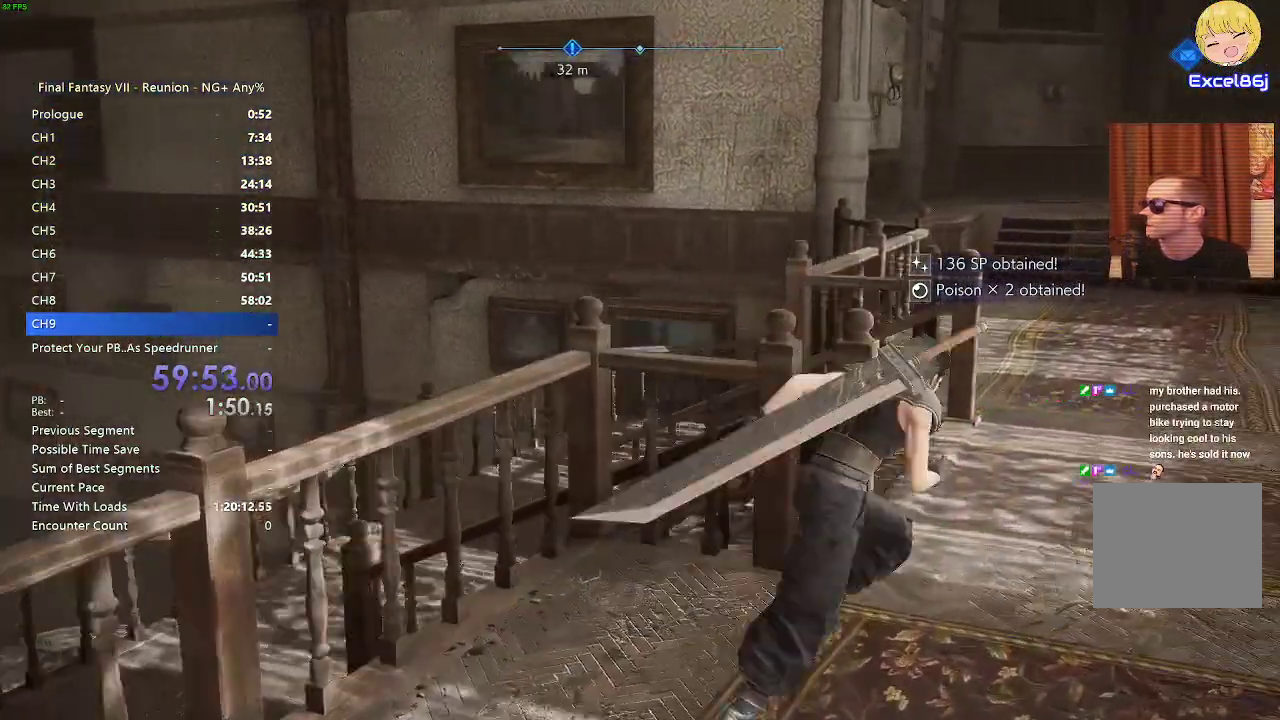
{"buttons": ["R2"], "left_stick": "up", "right_stick": "left", "events": [[83, "R2", "down"], [100, "left_stick", "up"], [100, "right_stick", "left"]]}
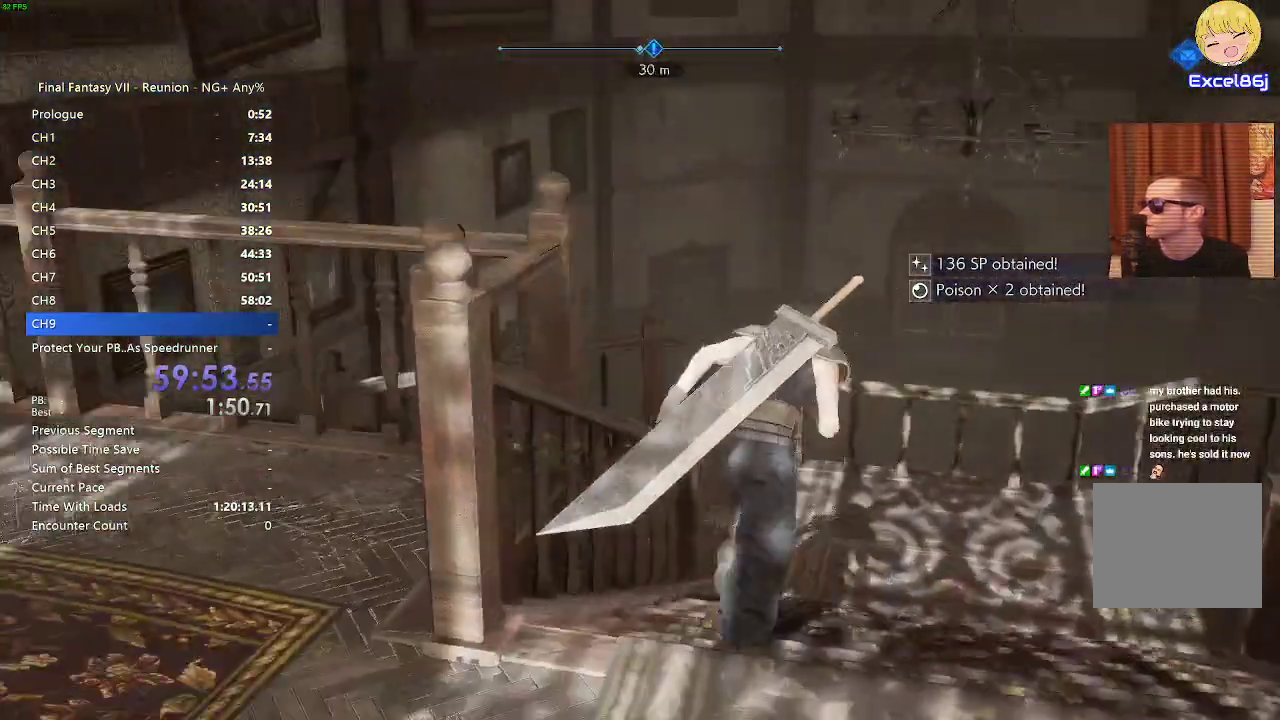
{"buttons": ["R2"], "left_stick": "up", "right_stick": "left", "events": [[17, "right_stick", "down-left"], [133, "right_stick", "center"], [367, "right_stick", "left"]]}
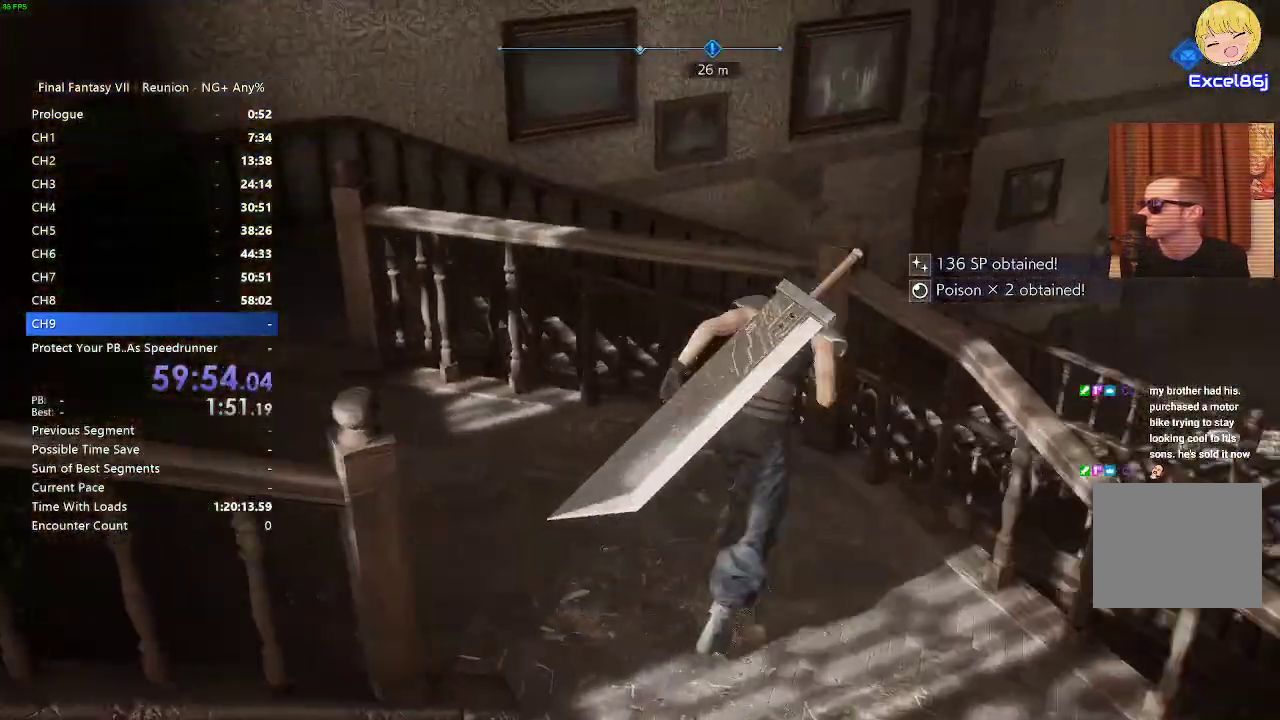
{"buttons": ["R2"], "left_stick": "up", "right_stick": "right", "events": [[50, "right_stick", "center"], [183, "right_stick", "left"], [267, "right_stick", "center"], [467, "right_stick", "right"]]}